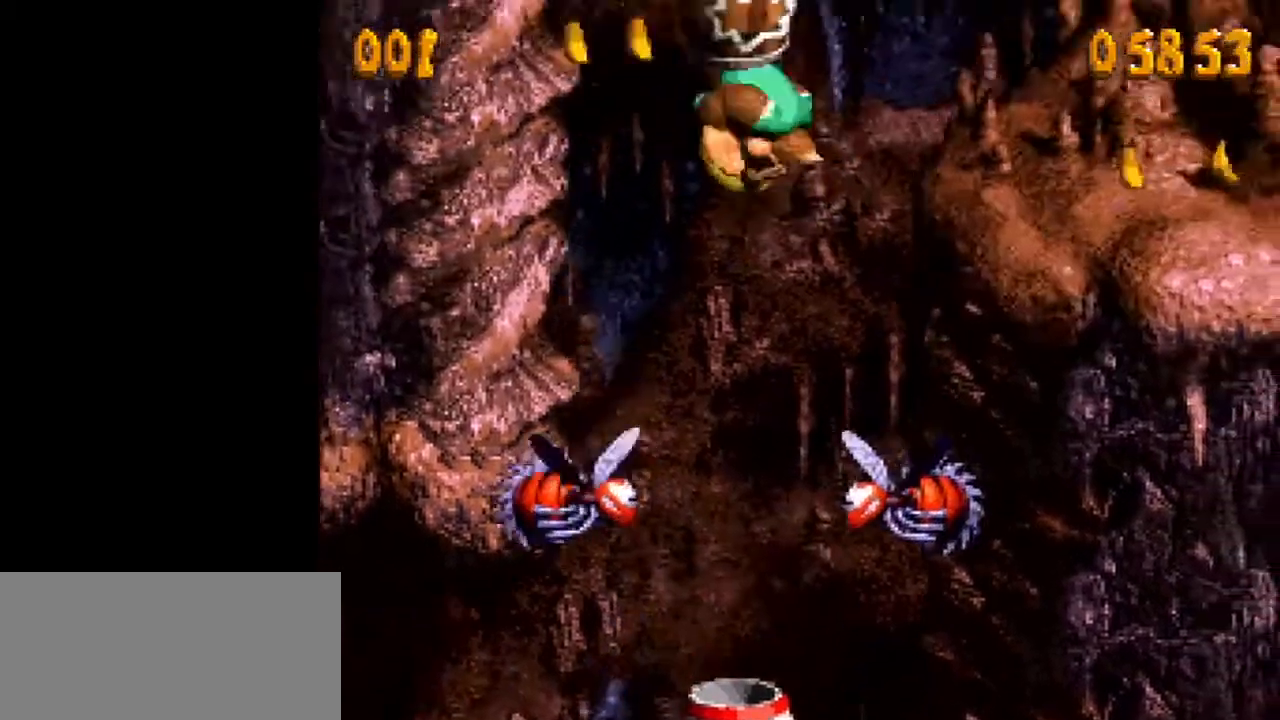
Gameplay with a controller (Nintendo layout); each line is a JSON object with the inputs held at the frame after it. "events" lists button and stick changes between this image and that frame as [ms after this image, input, new state], when the widget could be followed in between. Not read: L3 R3.
{"buttons": ["Y", "DPAD_RIGHT"], "events": []}
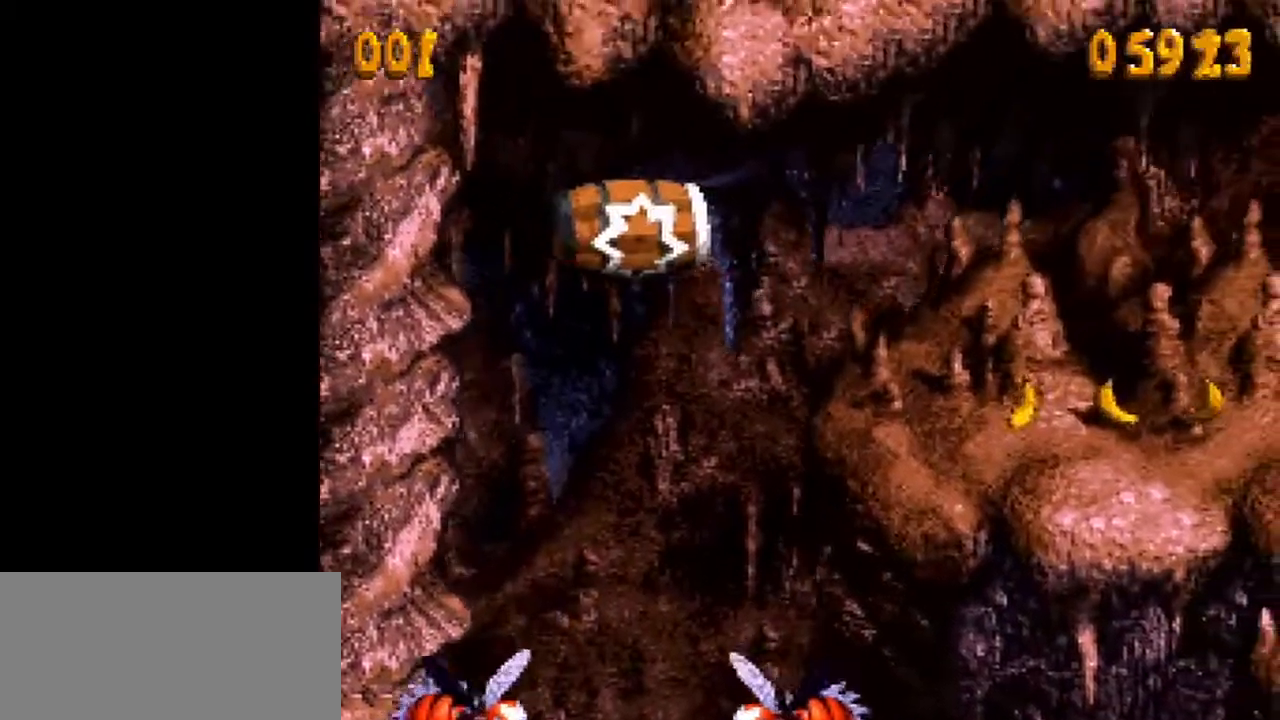
{"buttons": ["Y", "DPAD_RIGHT"], "events": []}
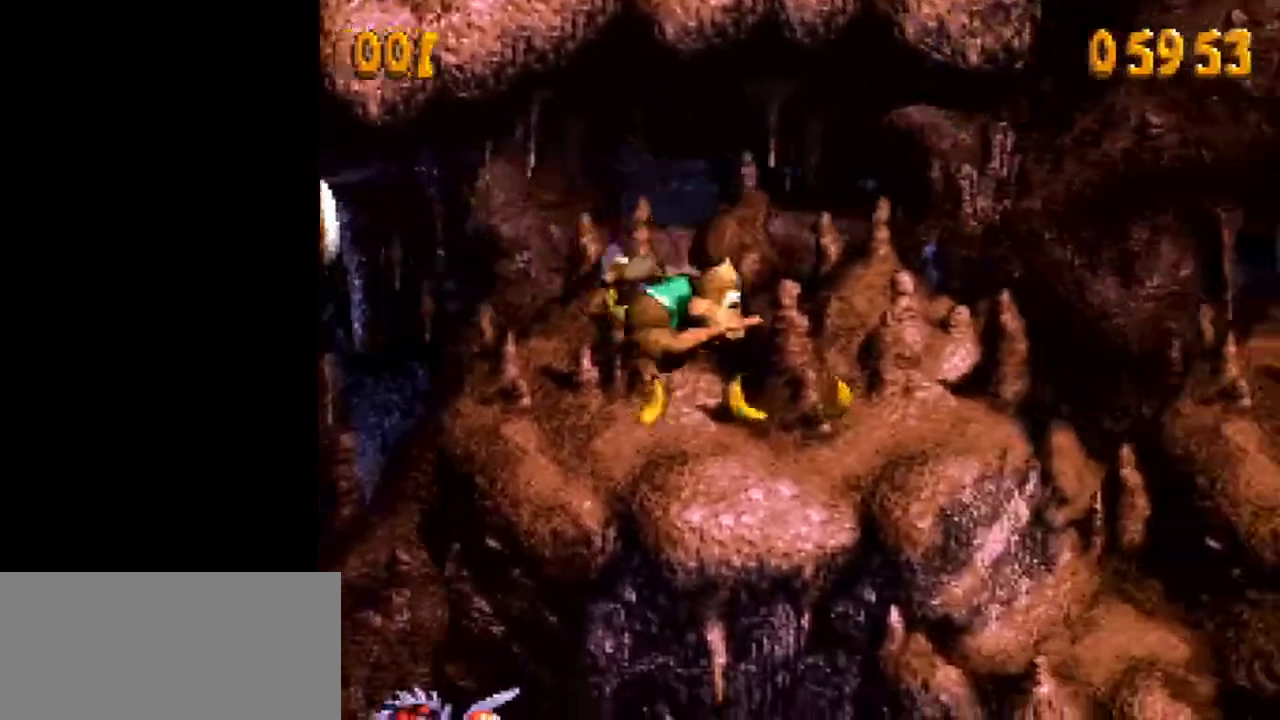
{"buttons": ["Y", "DPAD_RIGHT"], "events": [[100, "Y", "up"], [117, "Y", "down"], [350, "B", "down"], [433, "B", "up"]]}
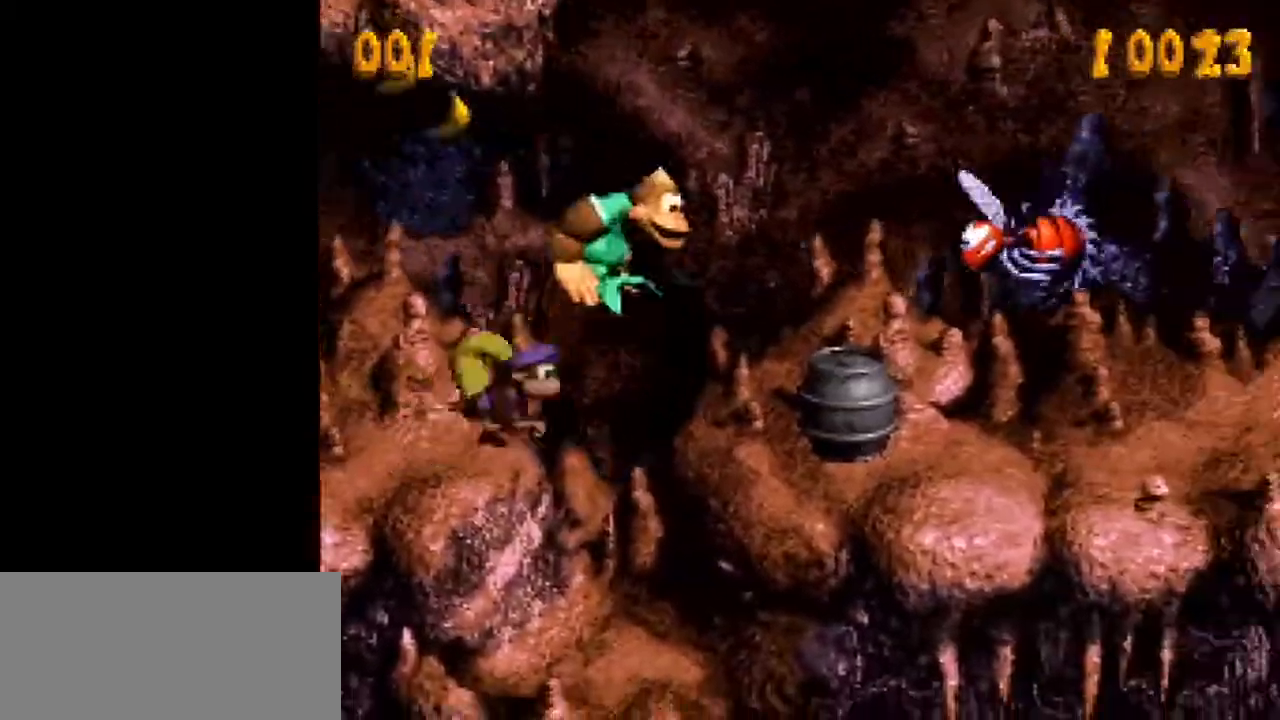
{"buttons": ["Y", "DPAD_RIGHT"], "events": [[383, "Y", "up"], [467, "Y", "down"]]}
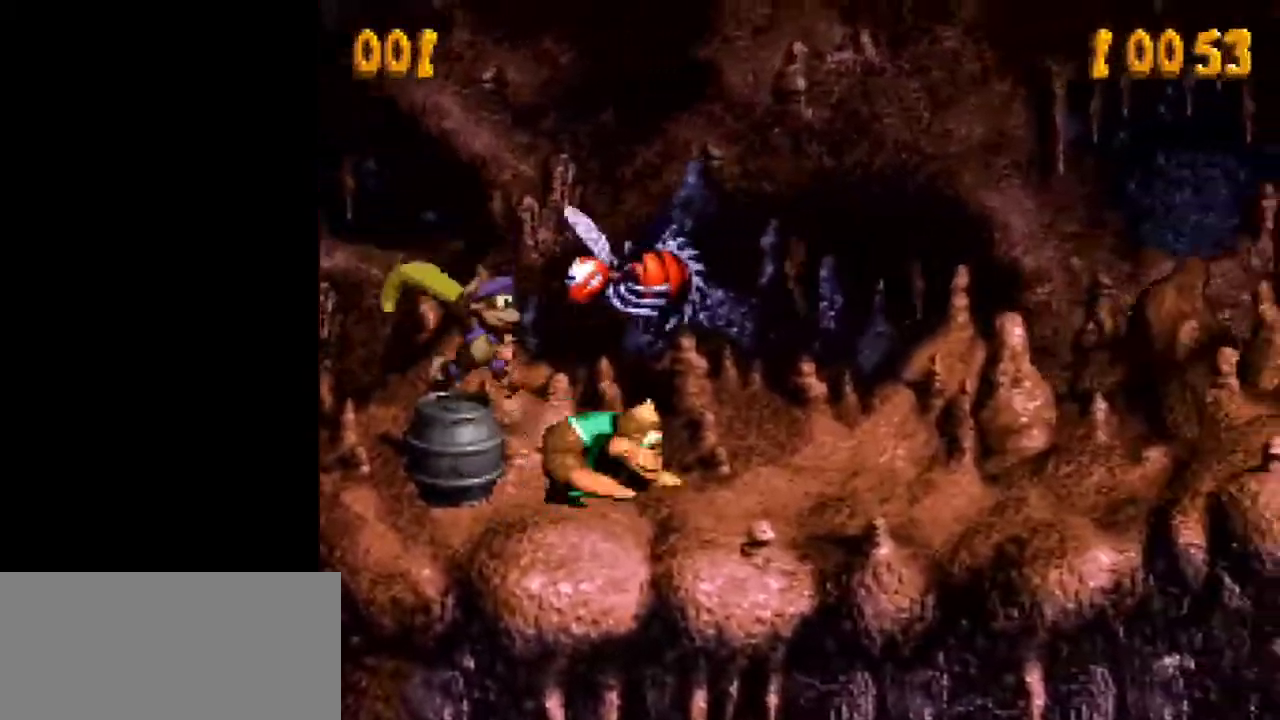
{"buttons": ["B", "Y", "DPAD_RIGHT"], "events": [[433, "B", "down"]]}
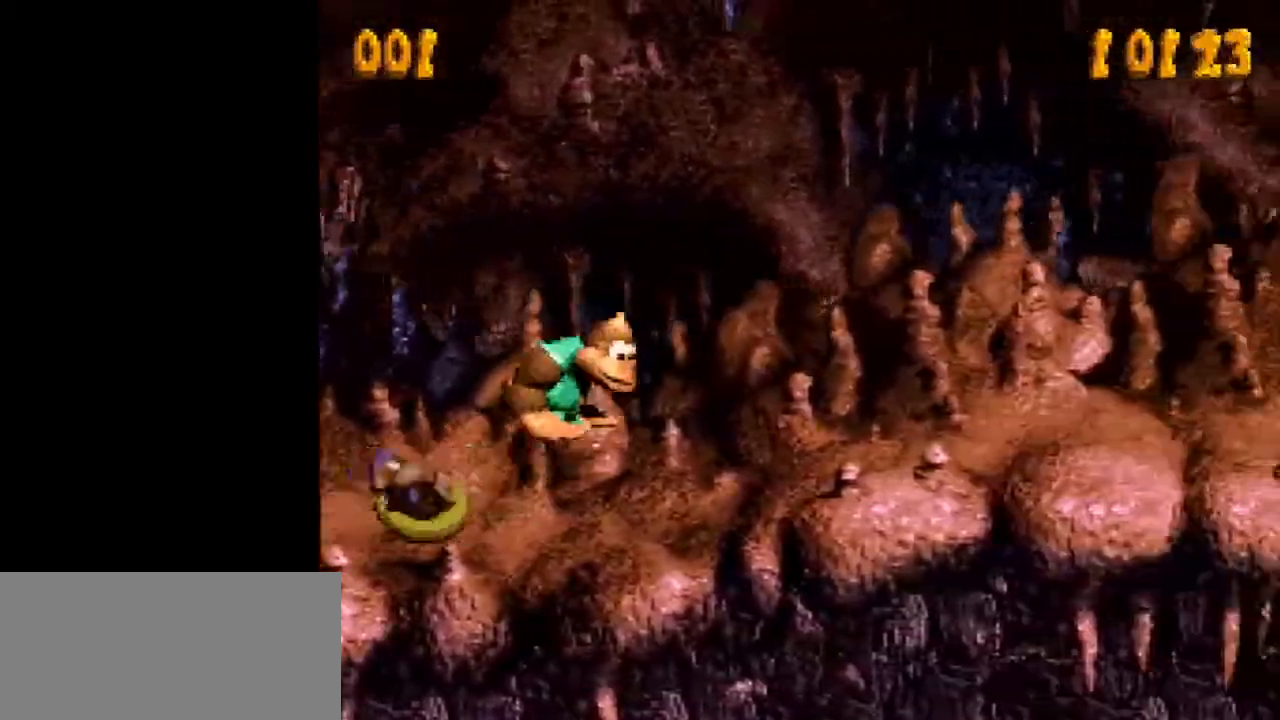
{"buttons": ["Y", "DPAD_RIGHT"], "events": [[33, "B", "up"], [417, "Y", "up"], [450, "Y", "down"]]}
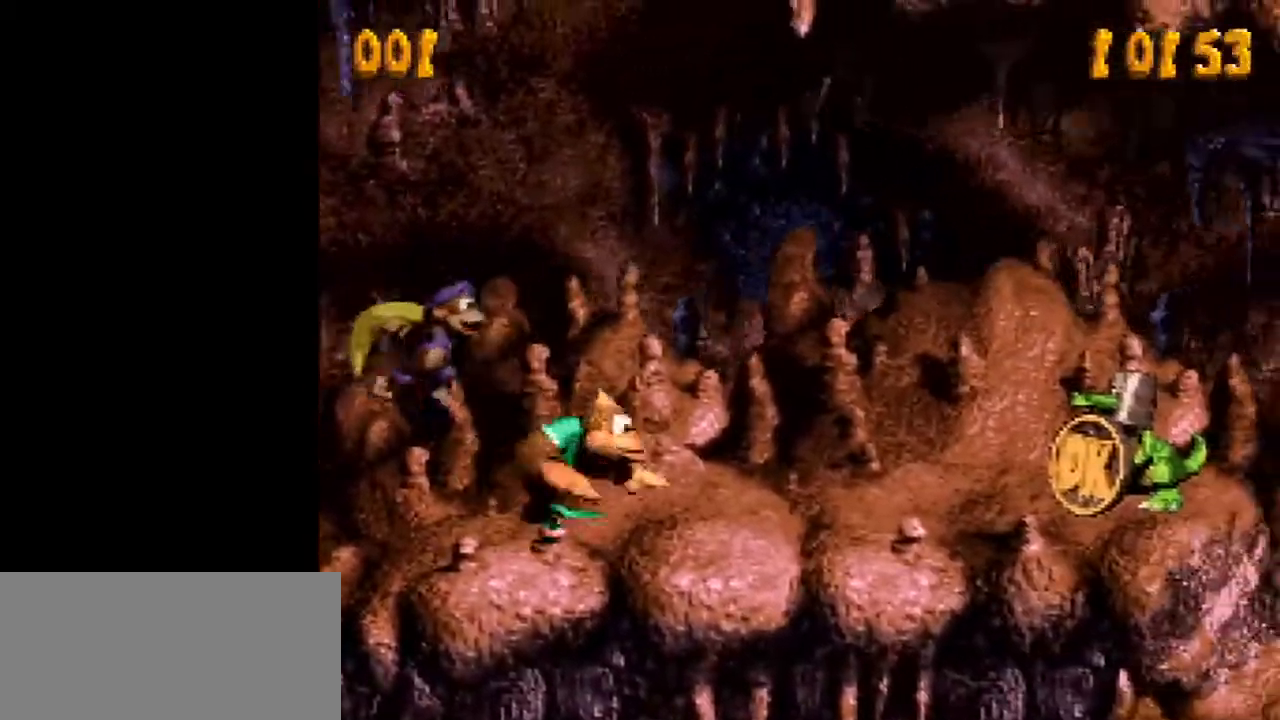
{"buttons": ["Y", "DPAD_RIGHT"], "events": [[317, "B", "down"], [383, "B", "up"]]}
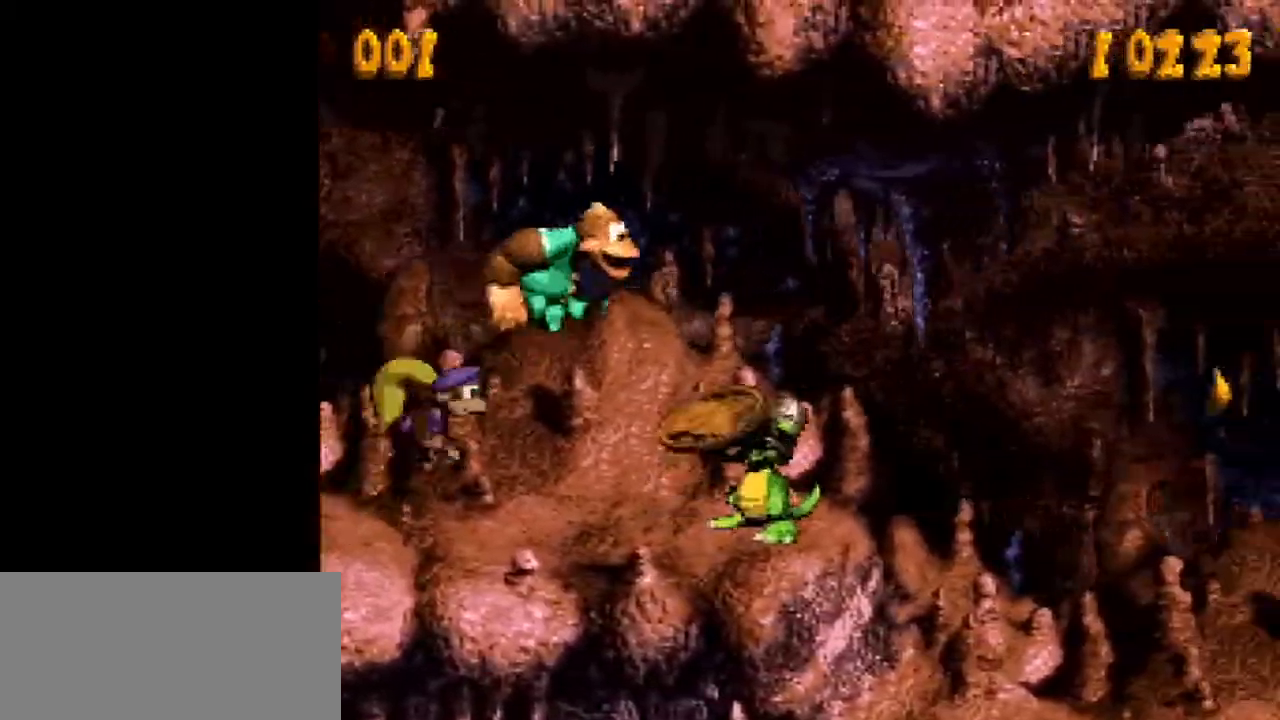
{"buttons": ["Y", "DPAD_RIGHT"], "events": [[283, "Y", "up"], [317, "Y", "down"]]}
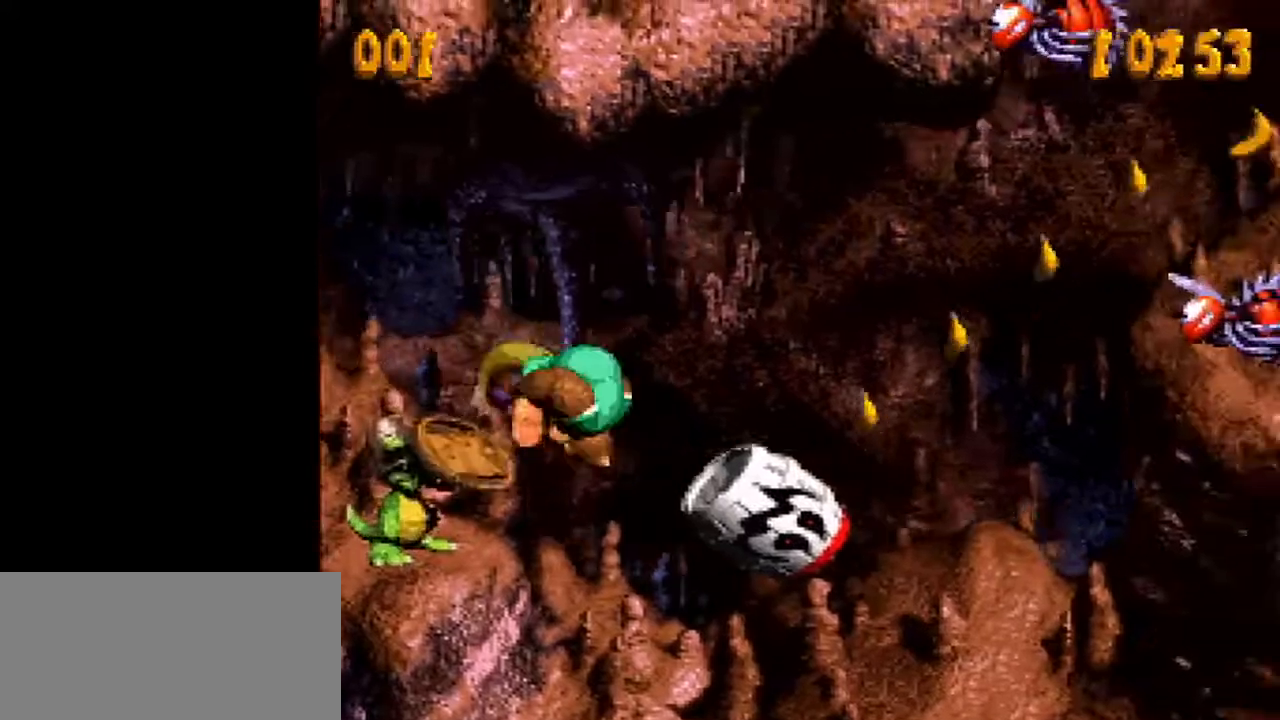
{"buttons": ["B", "Y", "DPAD_RIGHT"], "events": [[133, "DPAD_DOWN", "down"], [133, "DPAD_RIGHT", "up"], [133, "R1", "down"], [167, "DPAD_DOWN", "up"], [167, "DPAD_RIGHT", "down"], [167, "R1", "up"], [217, "B", "down"]]}
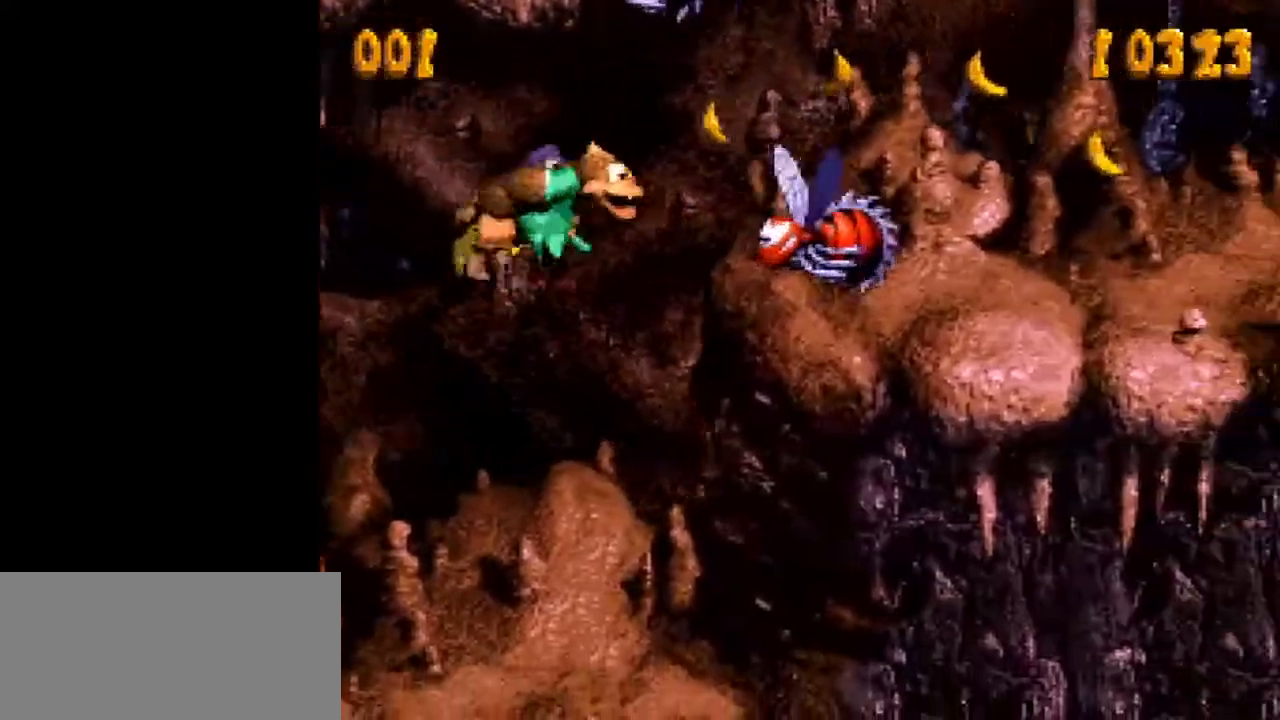
{"buttons": ["B", "Y", "DPAD_RIGHT"], "events": []}
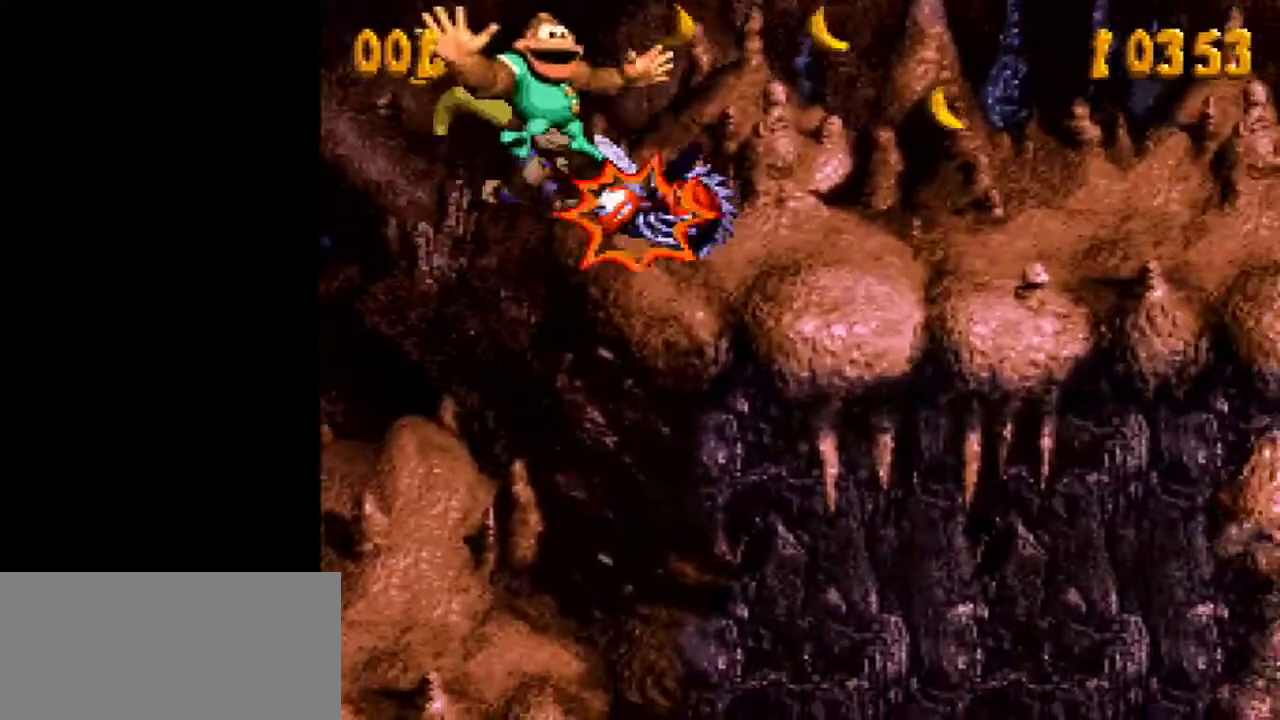
{"buttons": ["Y", "DPAD_RIGHT"], "events": [[217, "B", "up"]]}
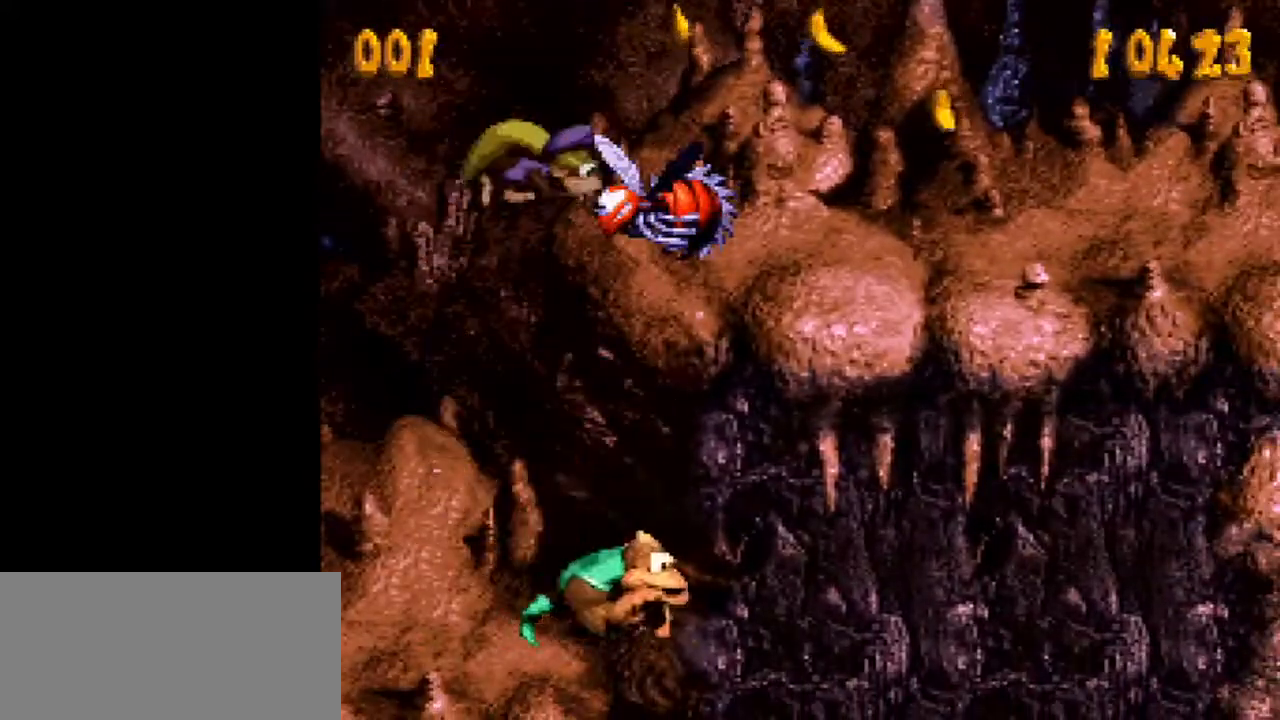
{"buttons": ["Y", "DPAD_RIGHT"], "events": []}
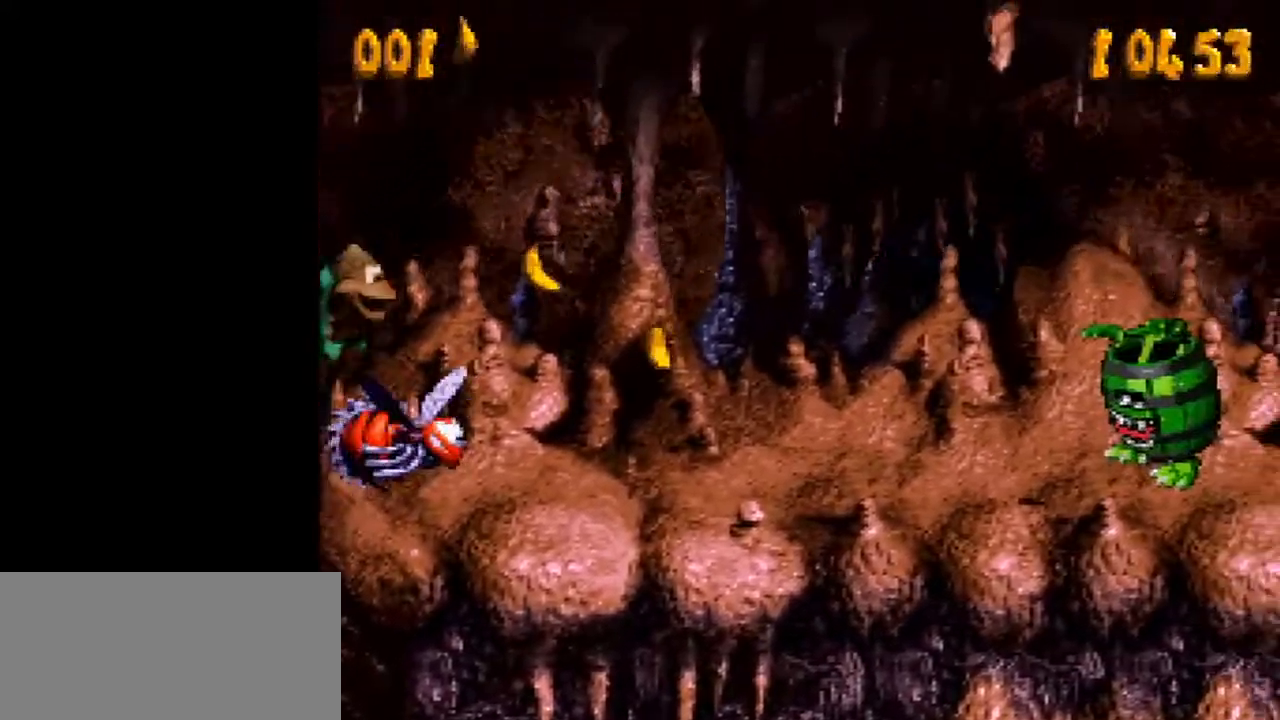
{"buttons": ["DPAD_RIGHT"], "events": [[500, "Y", "up"]]}
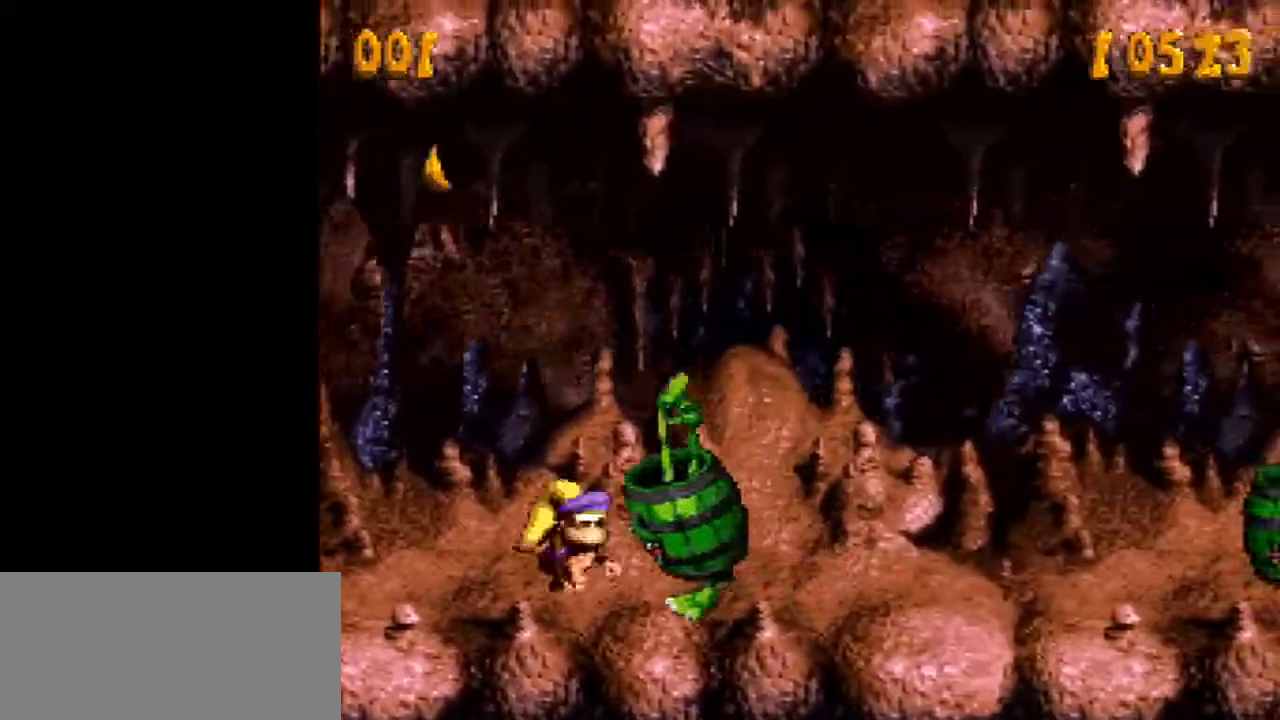
{"buttons": ["B", "Y", "DPAD_RIGHT"], "events": [[33, "Y", "down"], [417, "B", "down"]]}
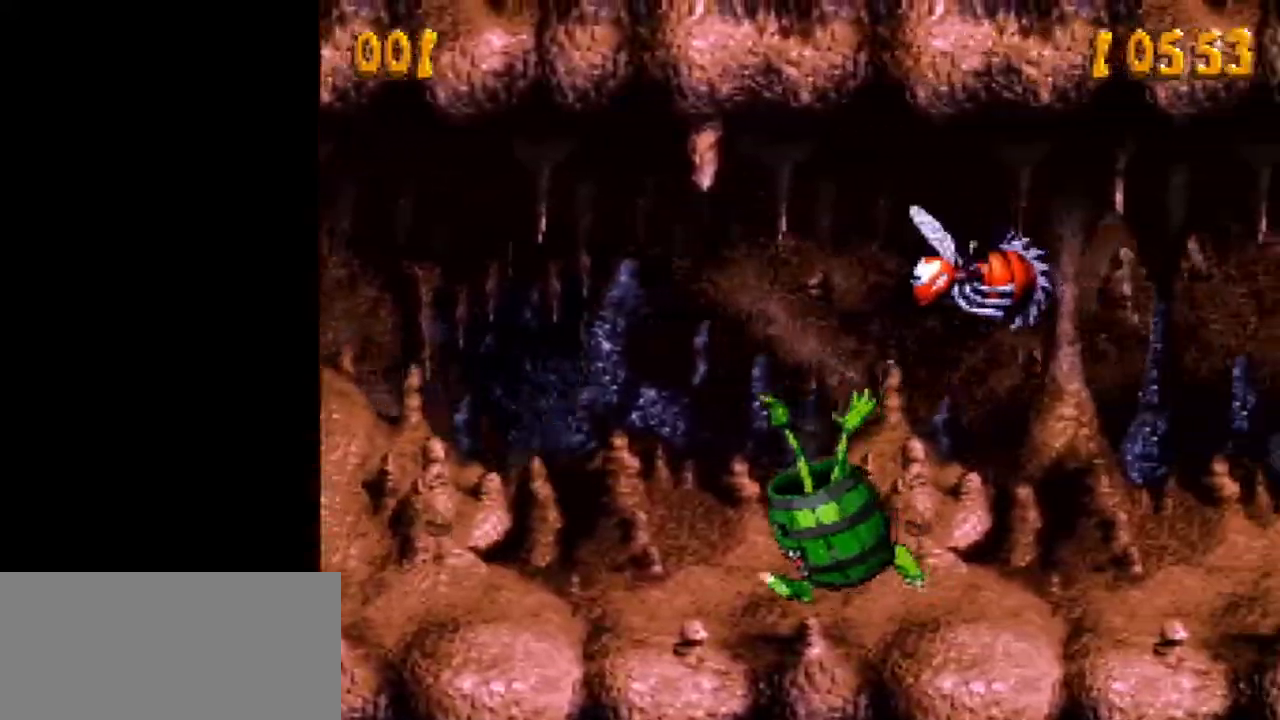
{"buttons": ["Y"], "events": [[100, "B", "up"], [450, "DPAD_RIGHT", "up"], [450, "DPAD_UP", "down"], [483, "DPAD_LEFT", "down"], [483, "DPAD_UP", "up"], [500, "DPAD_LEFT", "up"]]}
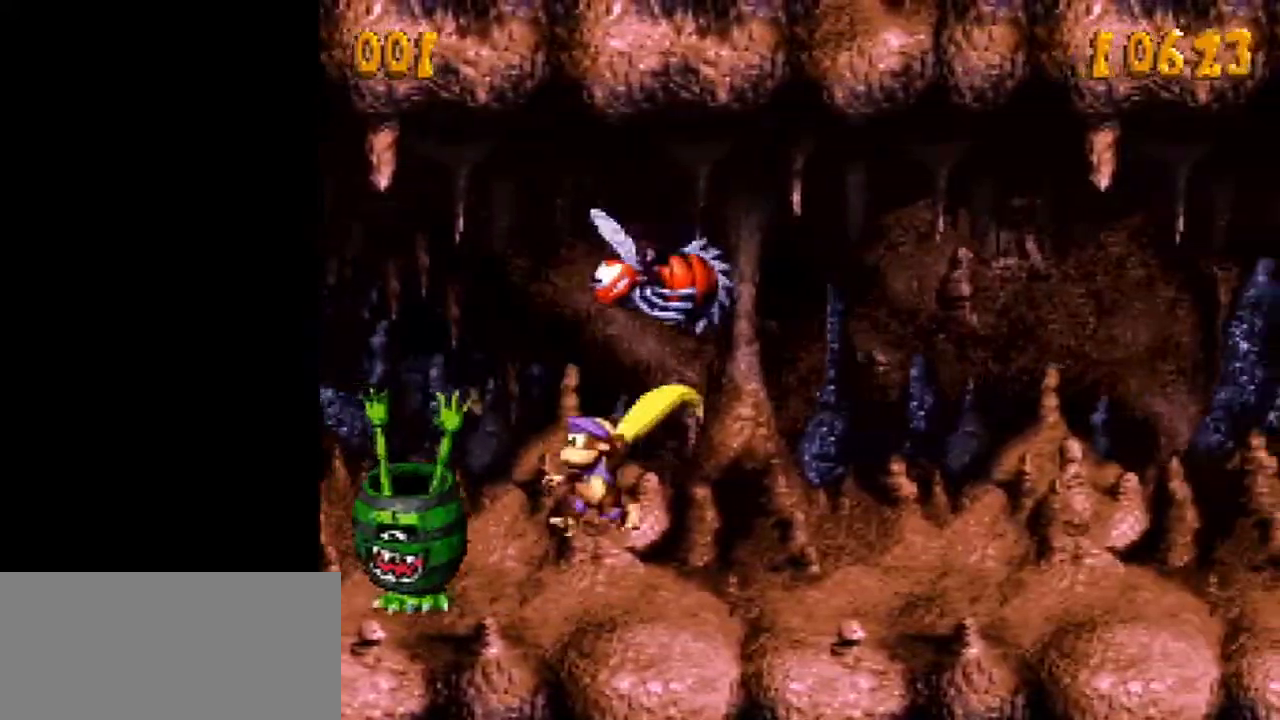
{"buttons": ["Y", "DPAD_UP", "DPAD_RIGHT"], "events": [[133, "DPAD_RIGHT", "down"], [183, "DPAD_UP", "down"], [417, "DPAD_UP", "up"], [433, "DPAD_UP", "down"], [467, "Y", "up"], [500, "Y", "down"]]}
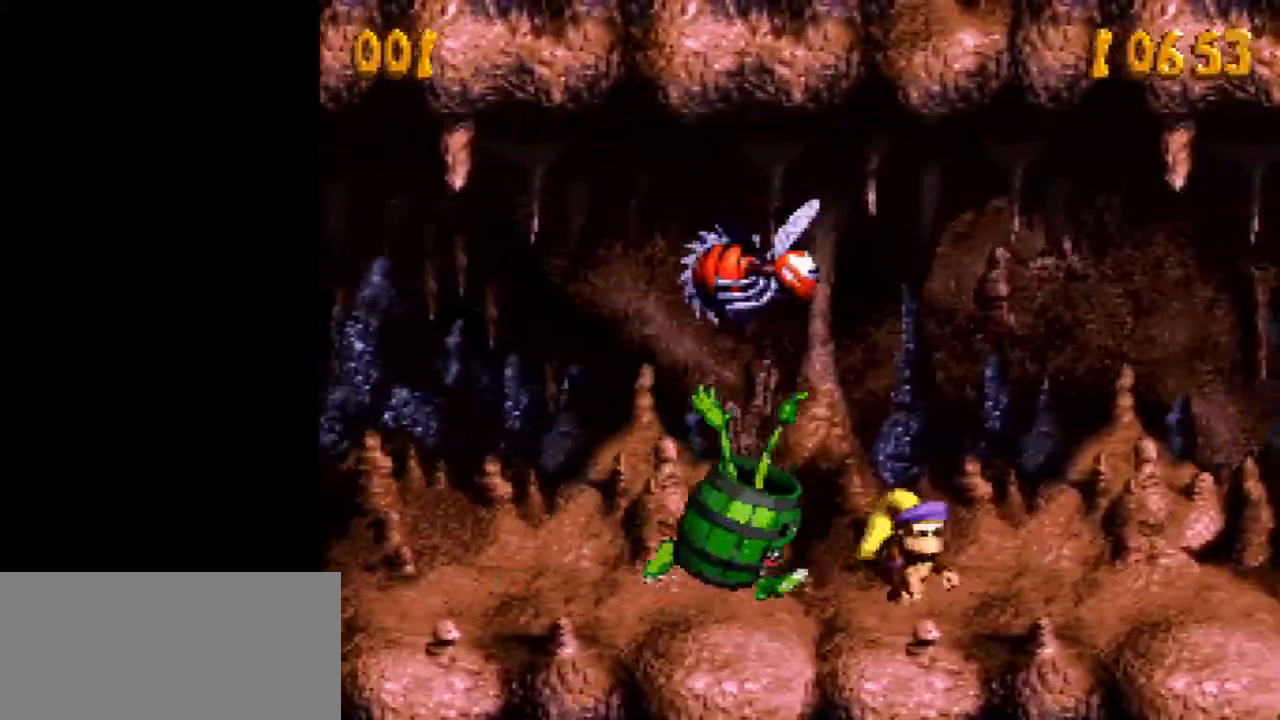
{"buttons": ["B", "Y", "DPAD_RIGHT"], "events": [[217, "DPAD_UP", "up"], [350, "B", "down"]]}
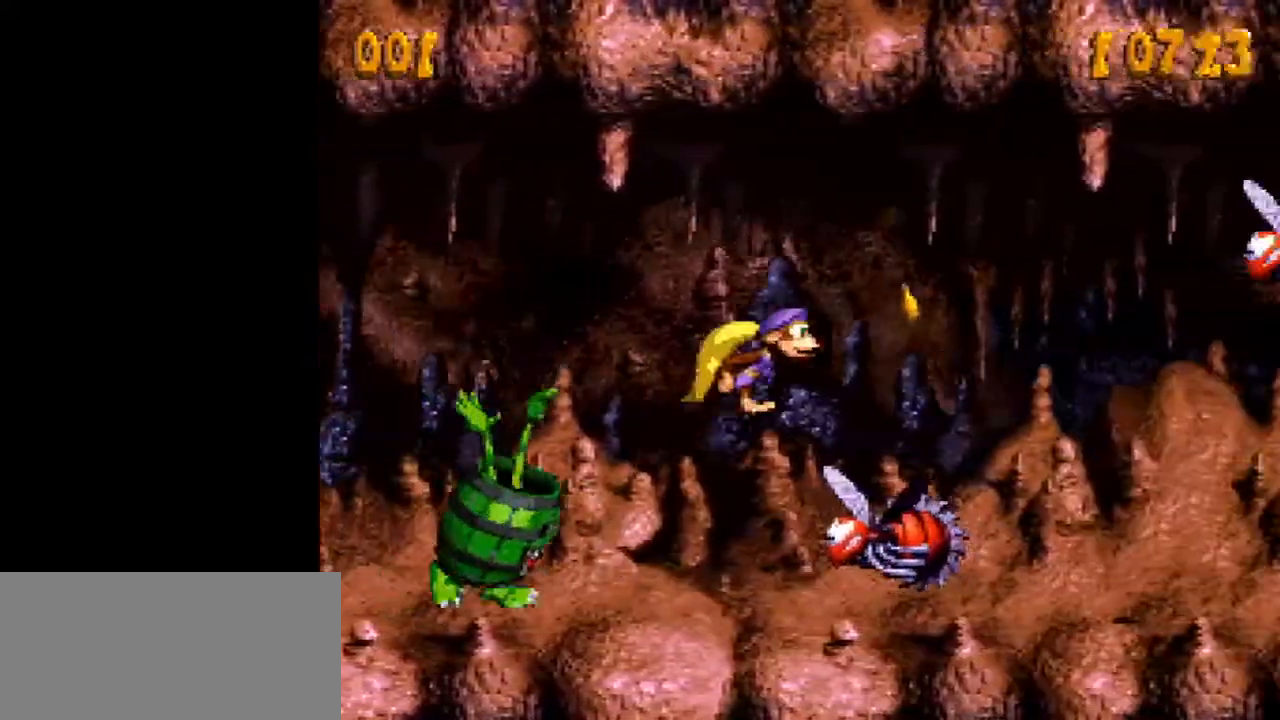
{"buttons": ["Y", "DPAD_RIGHT"], "events": [[133, "B", "up"], [167, "Y", "up"], [217, "Y", "down"]]}
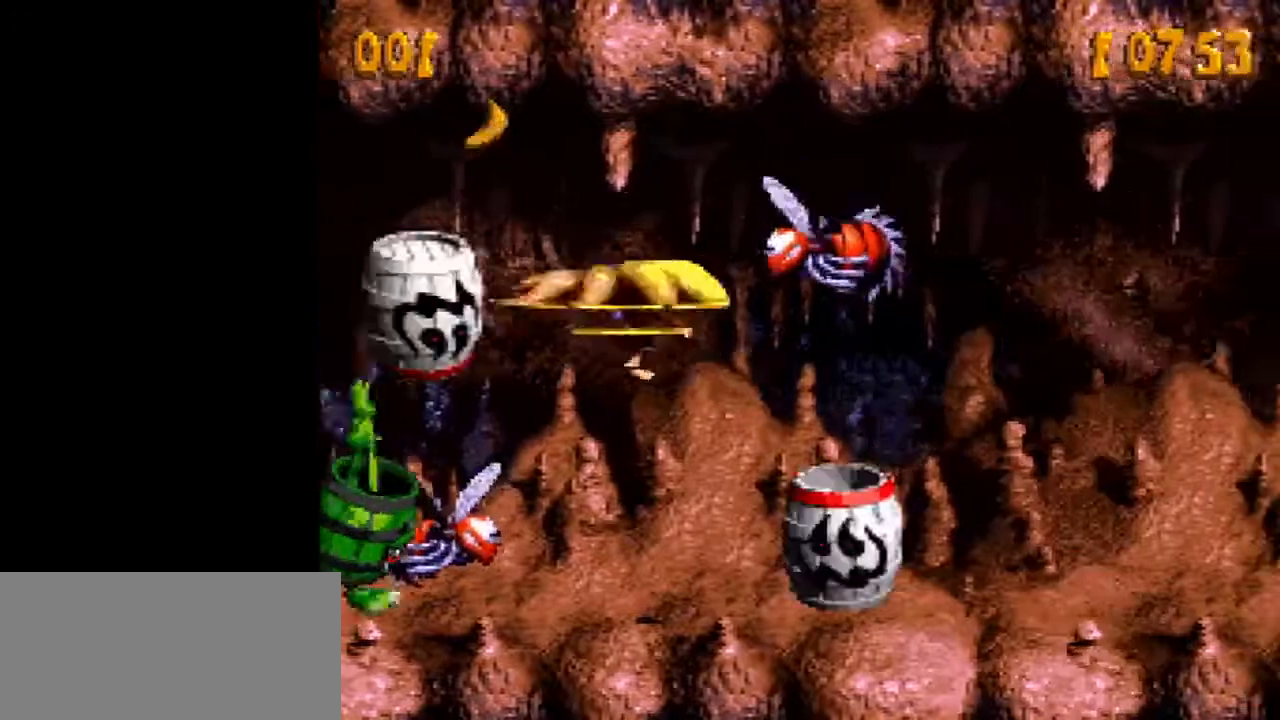
{"buttons": ["Y", "DPAD_RIGHT"], "events": []}
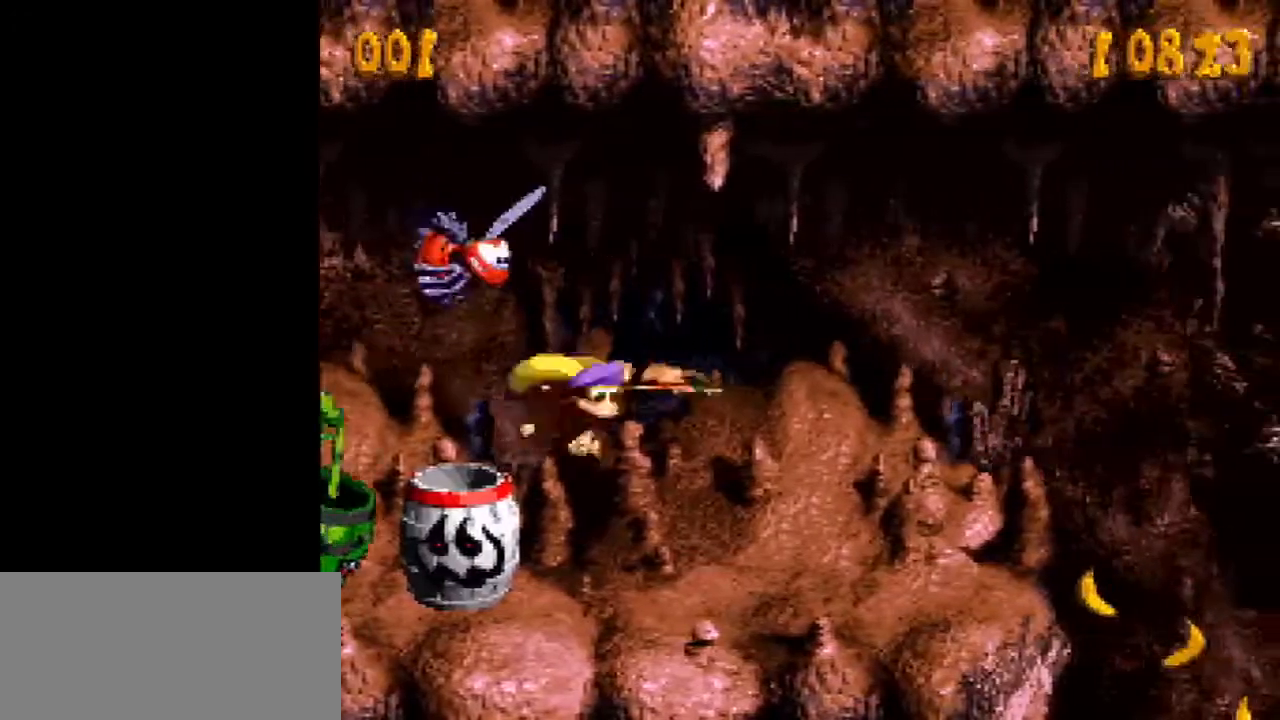
{"buttons": ["Y", "DPAD_RIGHT"], "events": [[100, "Y", "up"], [200, "Y", "down"]]}
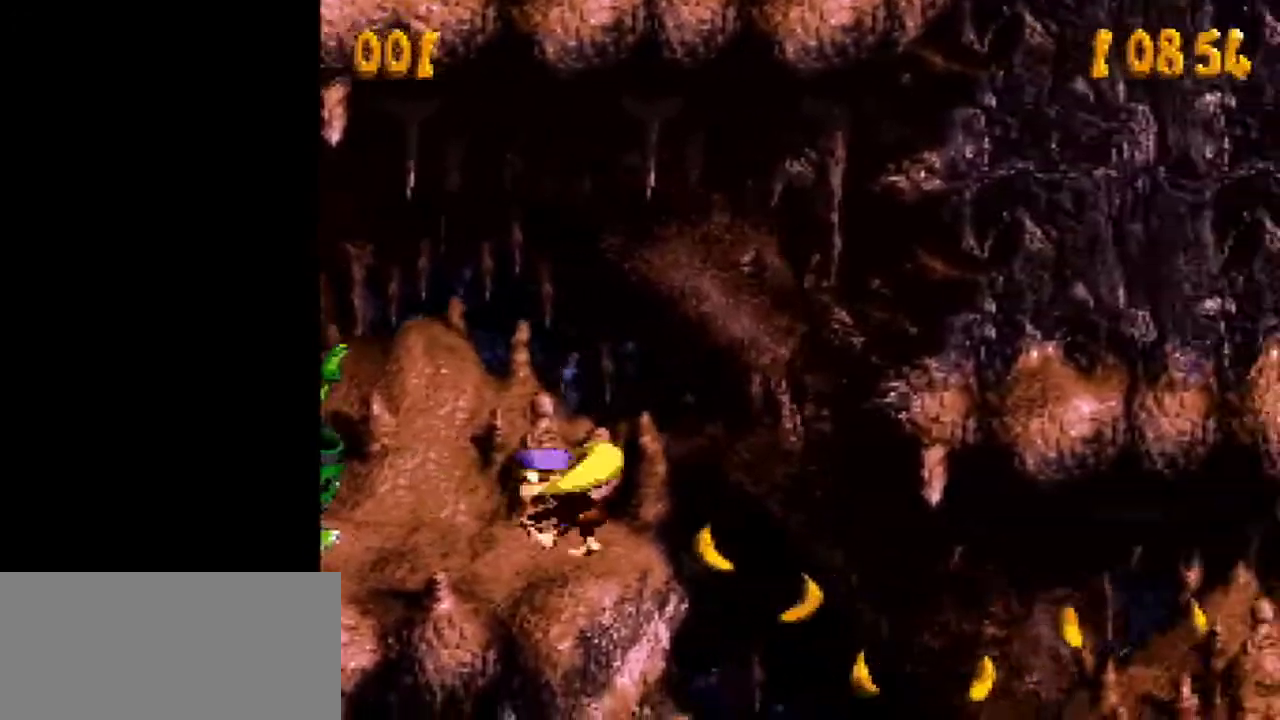
{"buttons": ["B", "Y", "DPAD_RIGHT"], "events": [[433, "B", "down"]]}
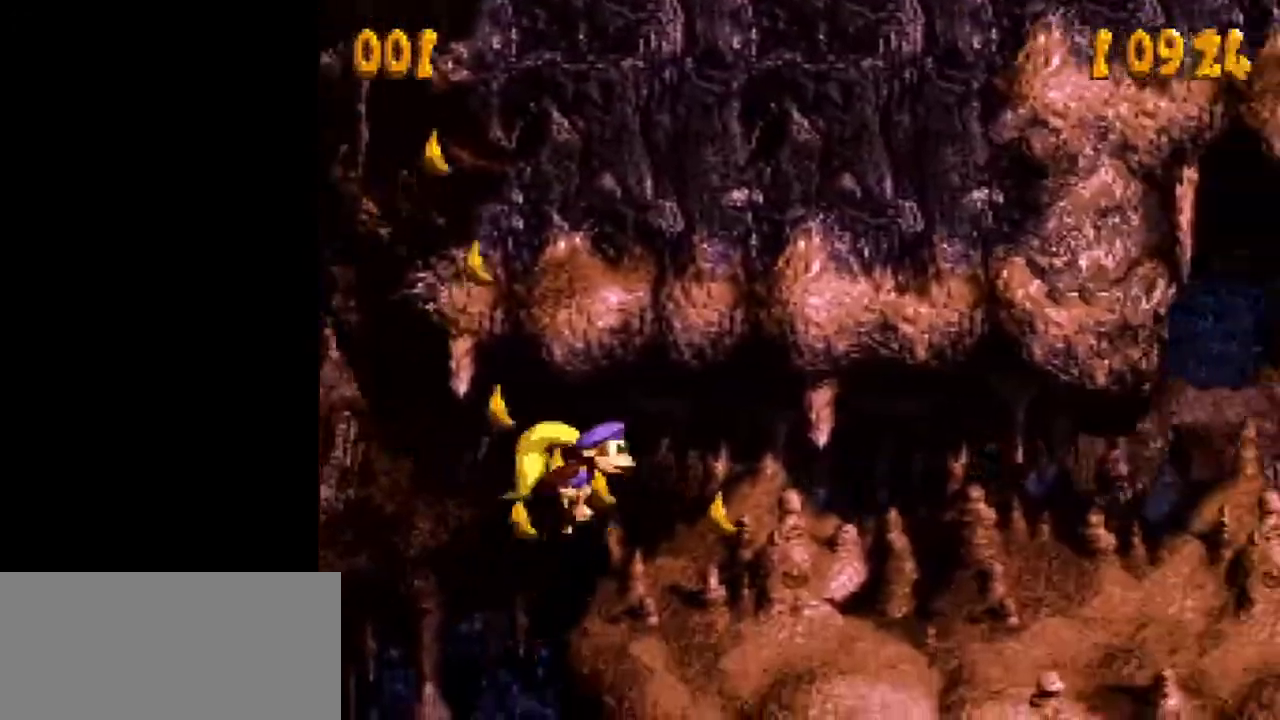
{"buttons": ["Y", "DPAD_RIGHT"], "events": [[33, "B", "up"], [417, "Y", "up"], [450, "Y", "down"]]}
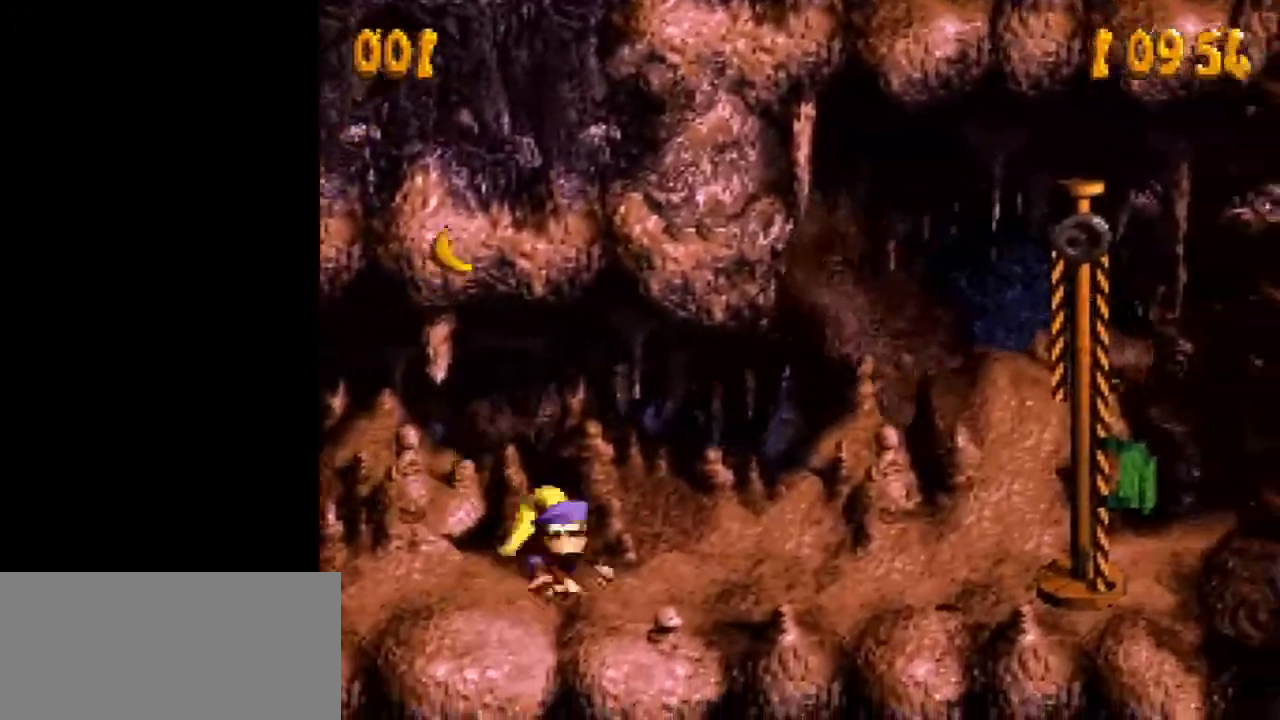
{"buttons": ["B", "Y", "DPAD_RIGHT"], "events": [[367, "B", "down"]]}
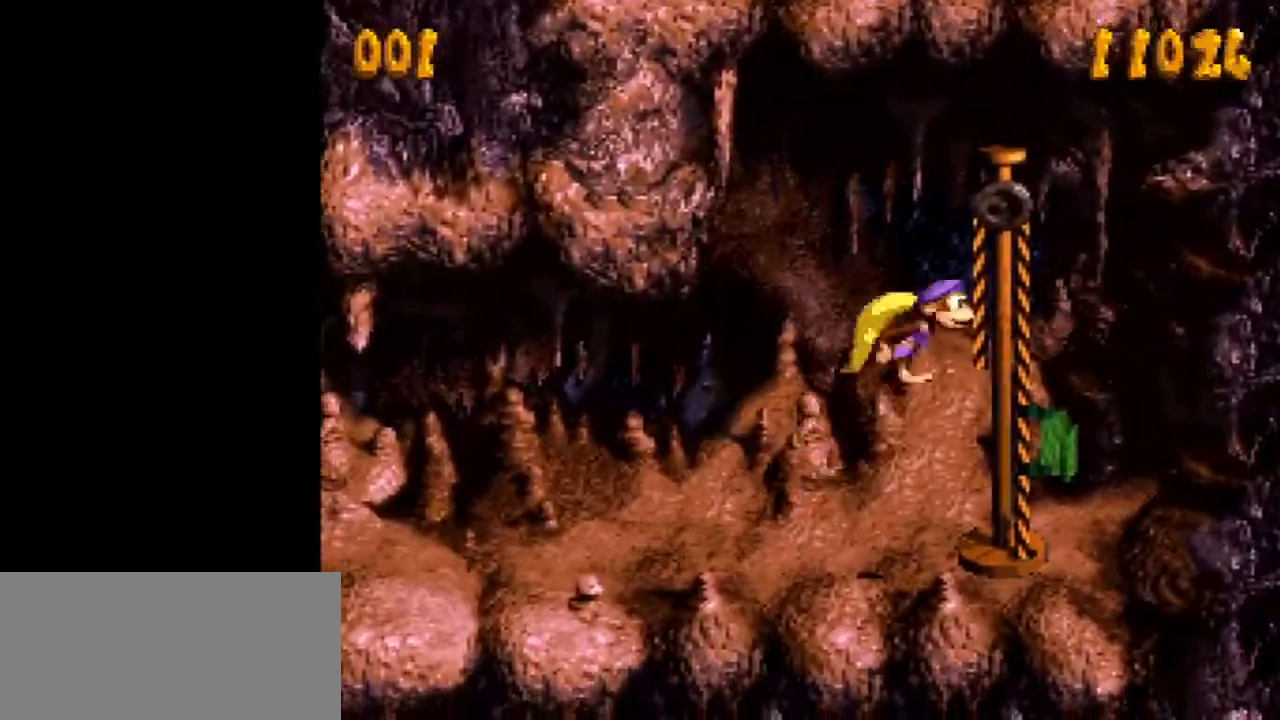
{"buttons": [], "events": [[33, "B", "up"], [133, "Y", "up"], [167, "DPAD_RIGHT", "up"]]}
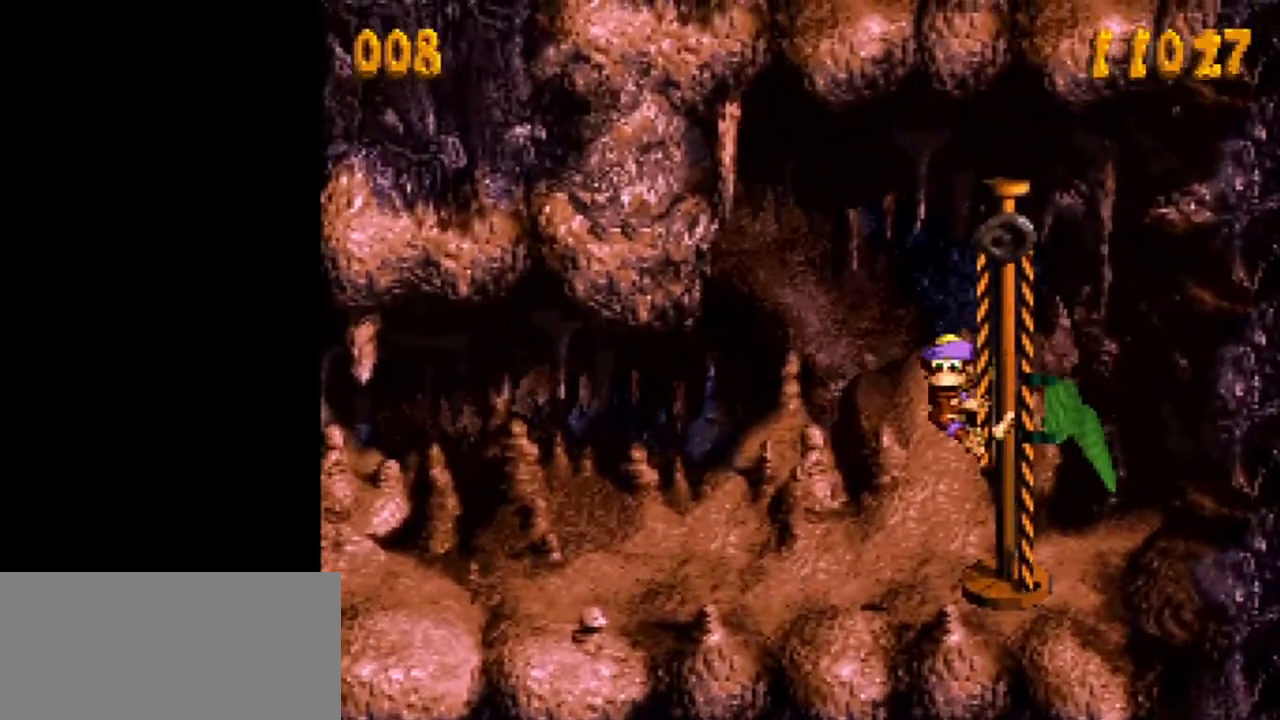
{"buttons": [], "events": []}
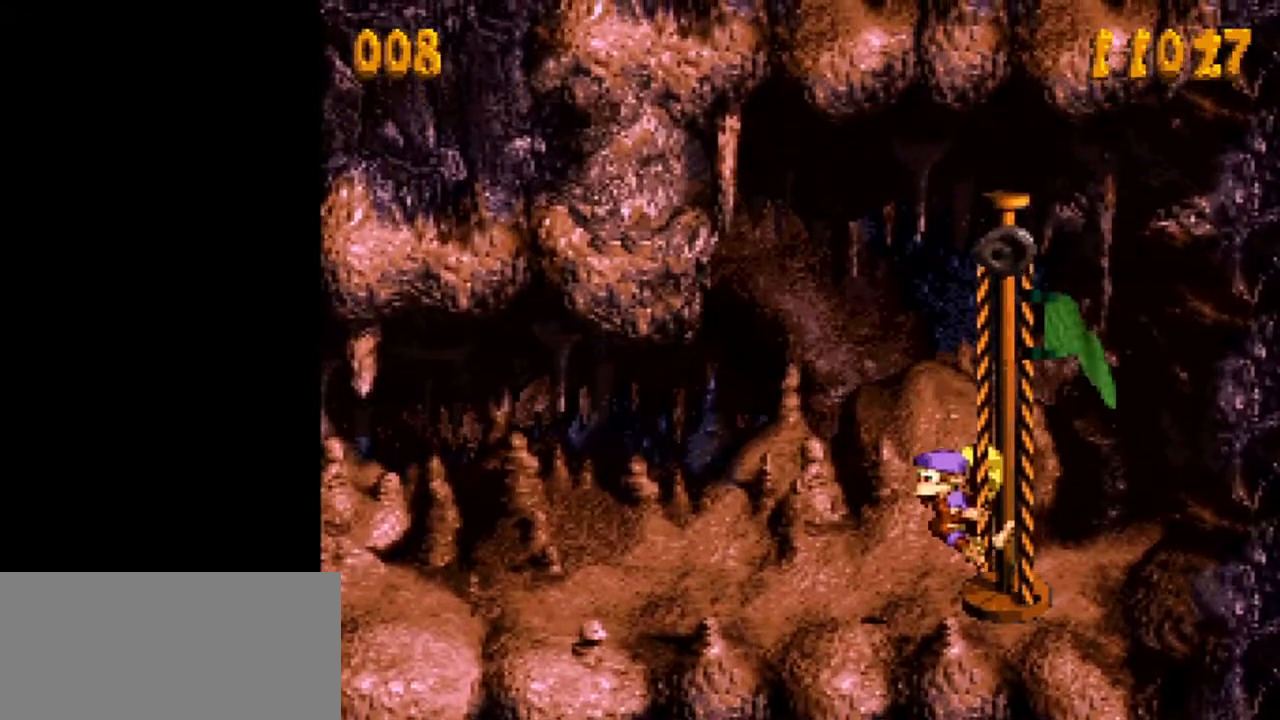
{"buttons": [], "events": []}
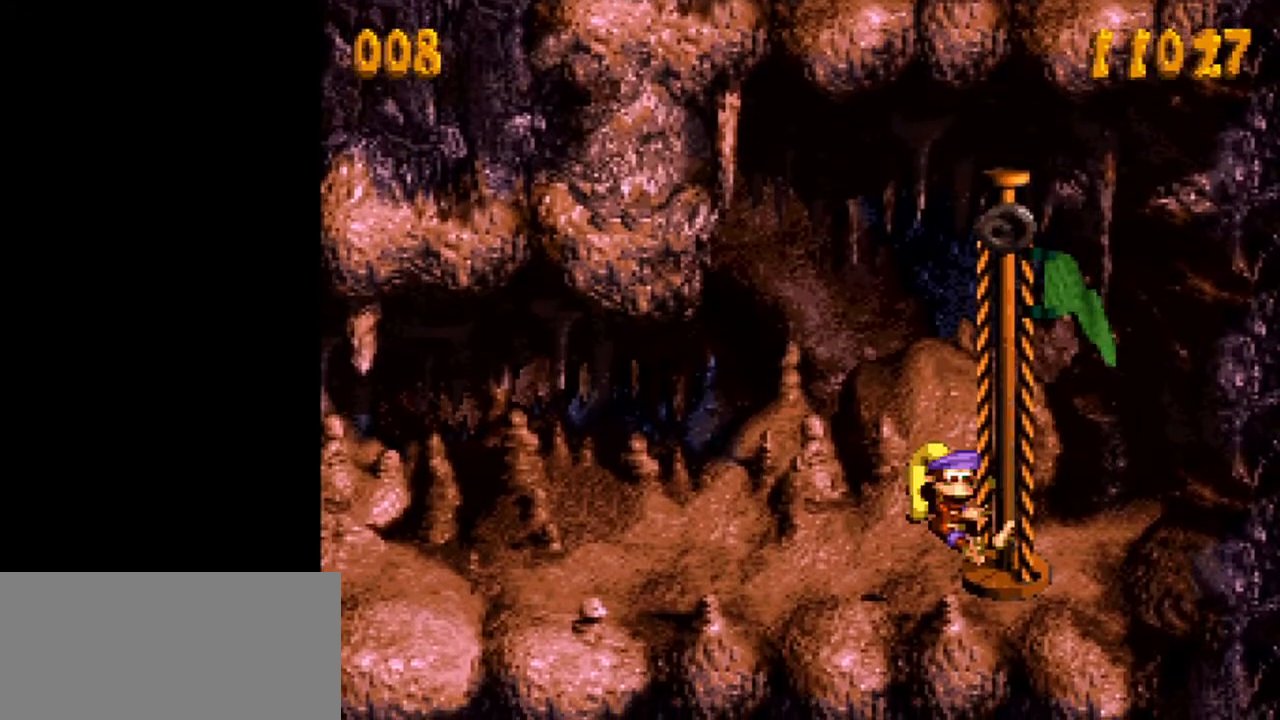
{"buttons": [], "events": []}
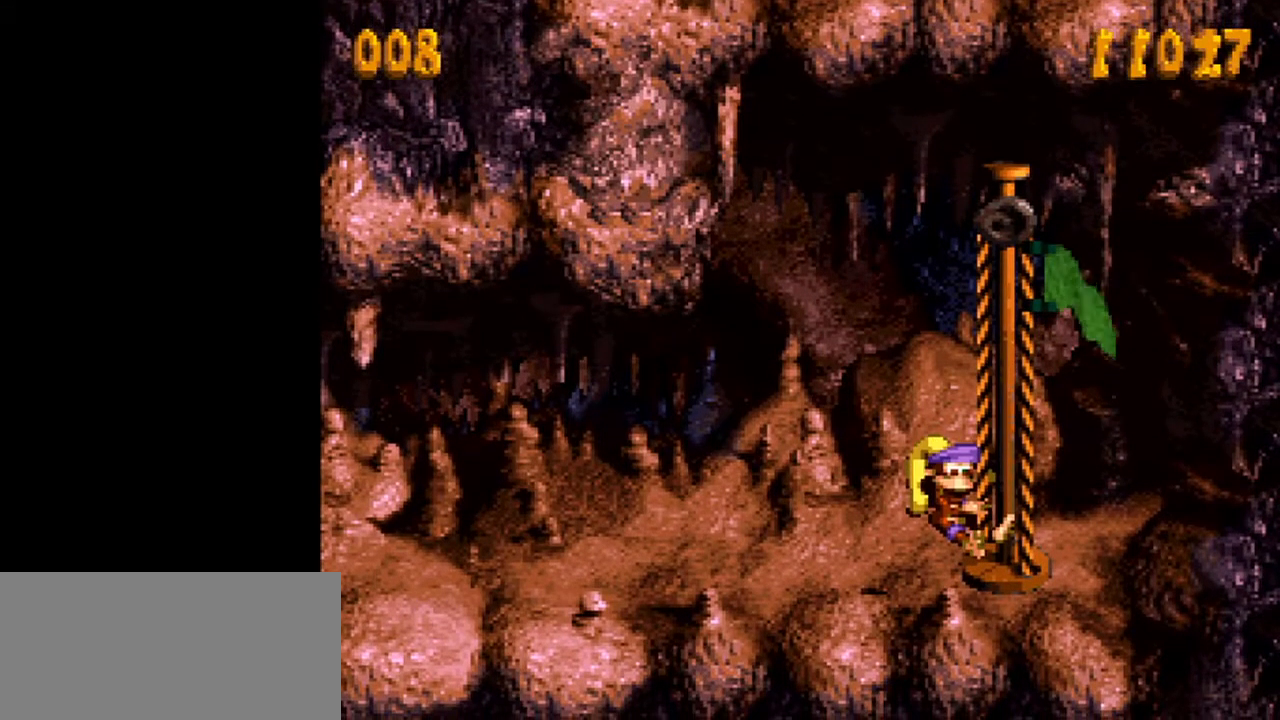
{"buttons": [], "events": []}
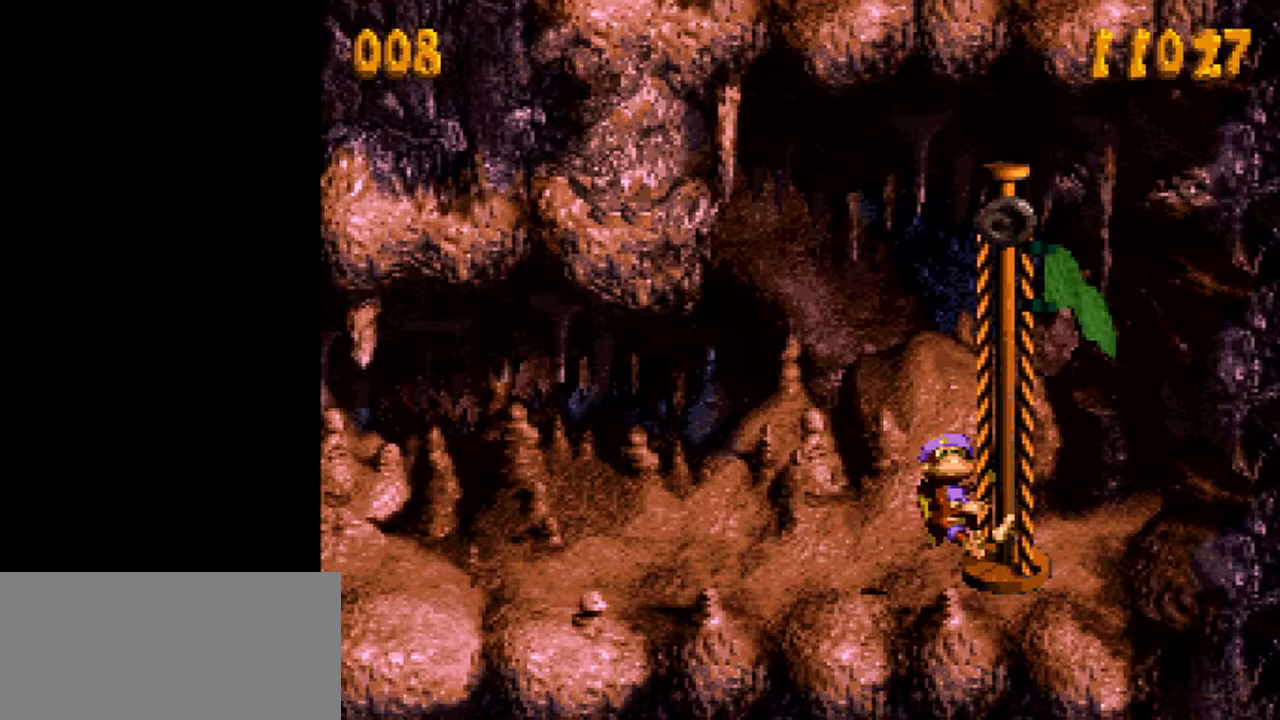
{"buttons": [], "events": []}
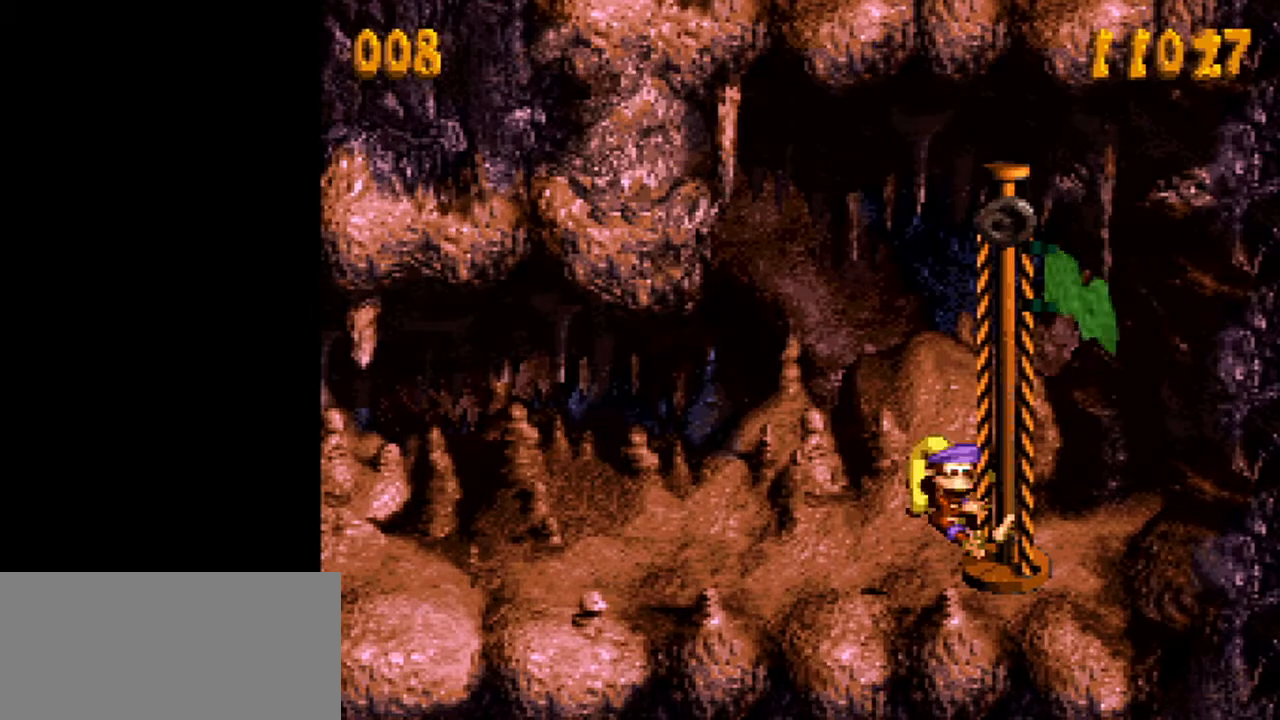
{"buttons": [], "events": []}
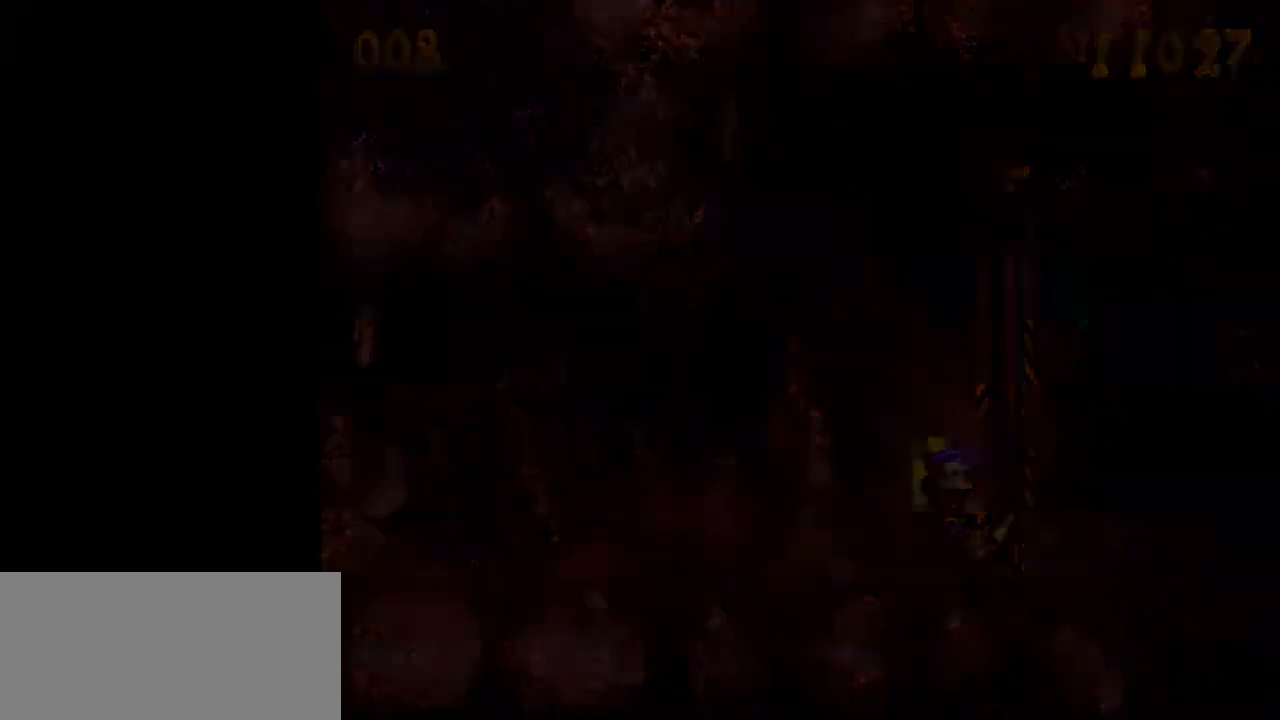
{"buttons": [], "events": []}